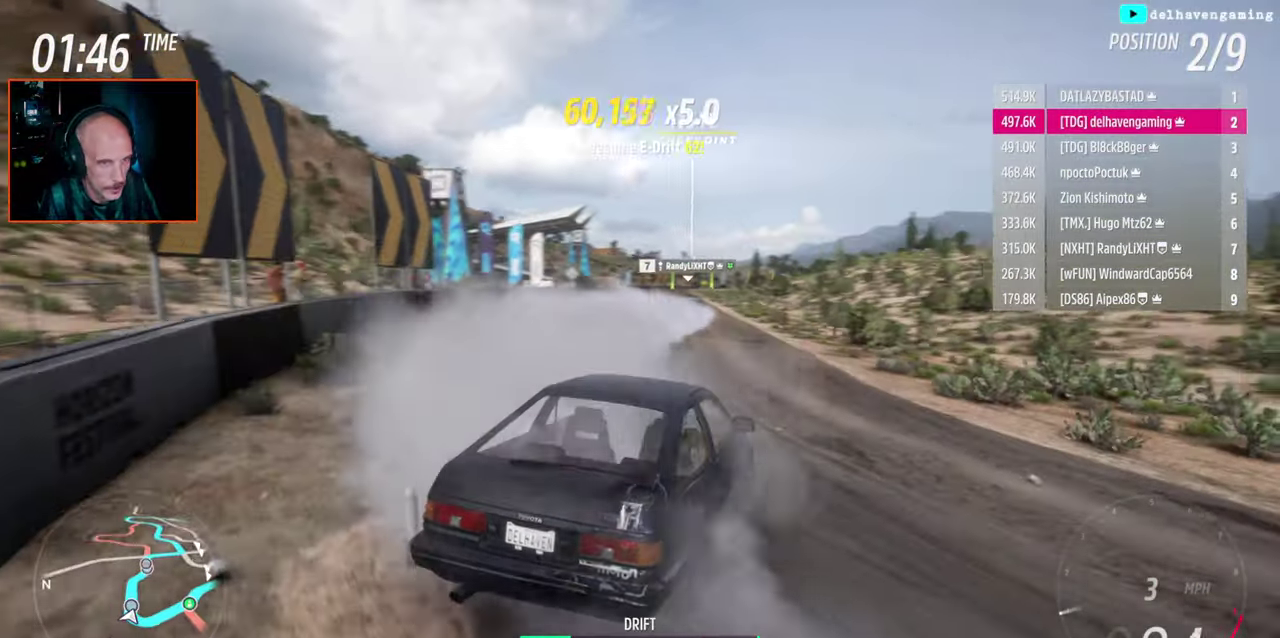
Gameplay with a controller (PlayStation layout); each line is a JSON object with the inputs held at the frame after it. "events" lists button and stick changes between this image and that frame as [ms after this image, input, new state], when the widget could be followed in between. Not read: R1.
{"buttons": ["R2"], "left_stick": "up-left", "right_stick": "center"}
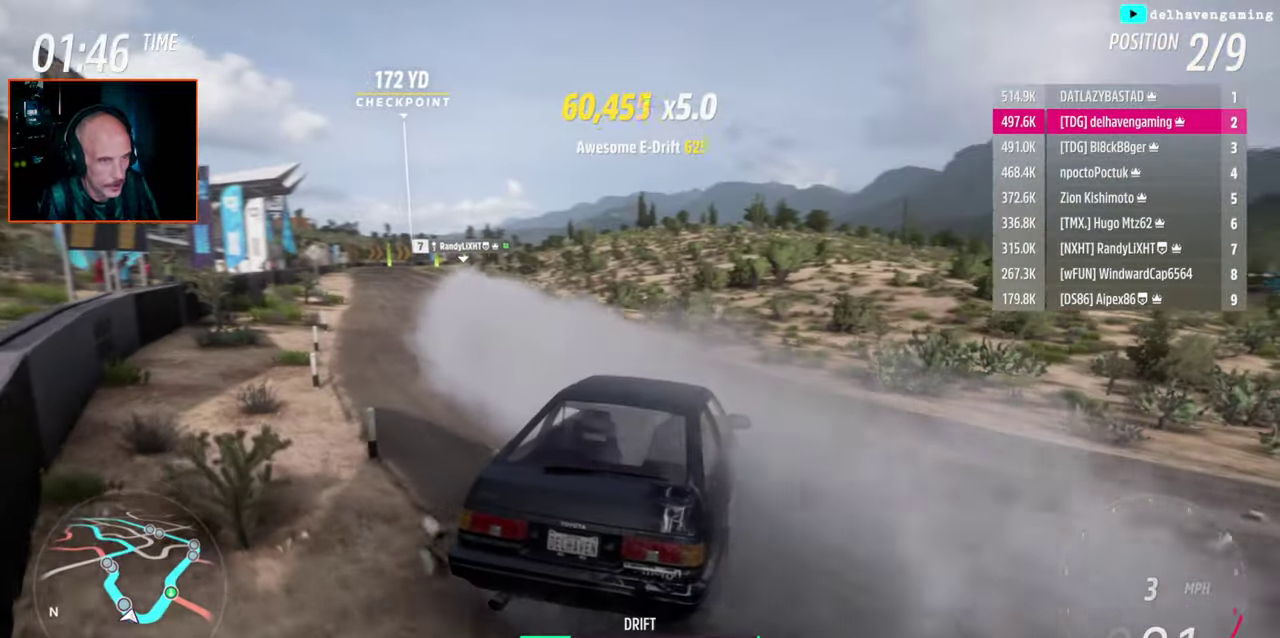
{"buttons": ["R2"], "left_stick": "up-left", "right_stick": "center", "events": [[33, "left_stick", "center"], [267, "CIRCLE", "down"], [317, "L1", "down"], [317, "left_stick", "up-left"], [350, "CIRCLE", "up"], [467, "L1", "up"]]}
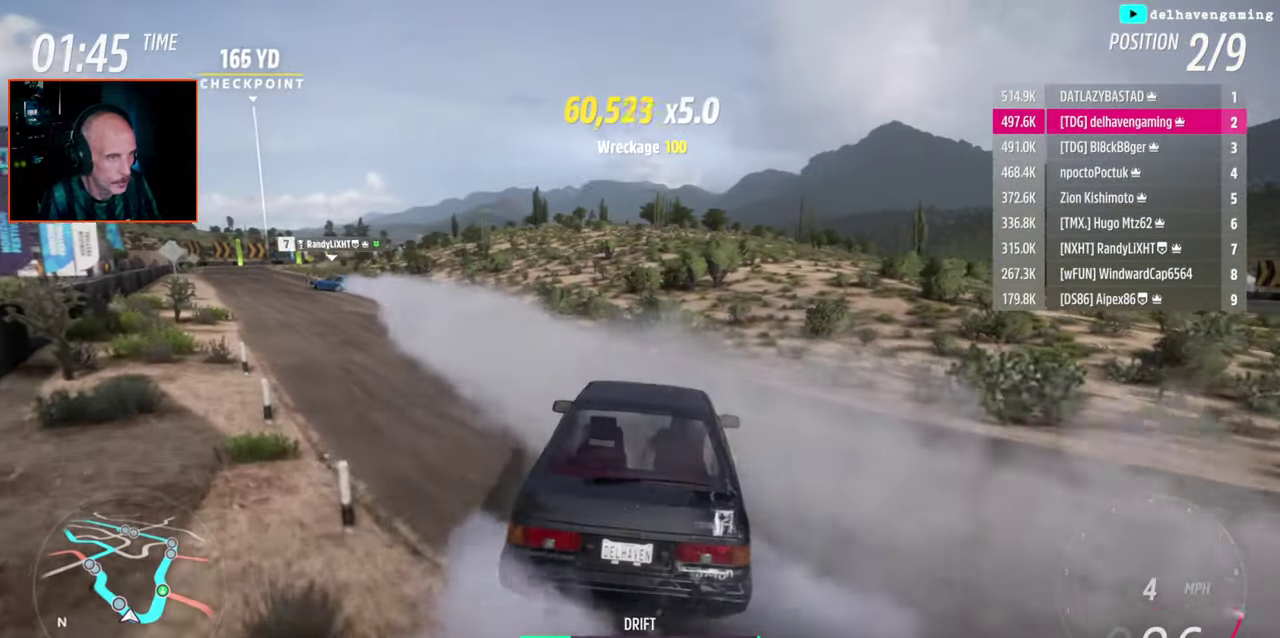
{"buttons": ["R2"], "left_stick": "center", "right_stick": "center", "events": [[350, "left_stick", "center"]]}
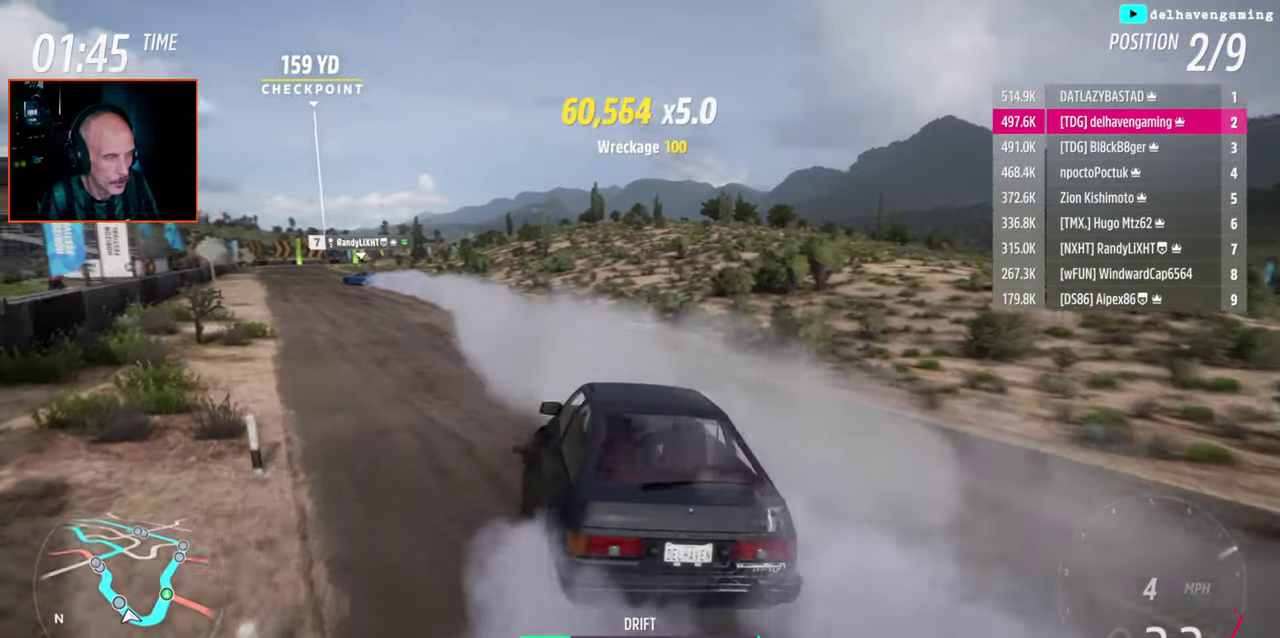
{"buttons": ["R2"], "left_stick": "up-left", "right_stick": "center"}
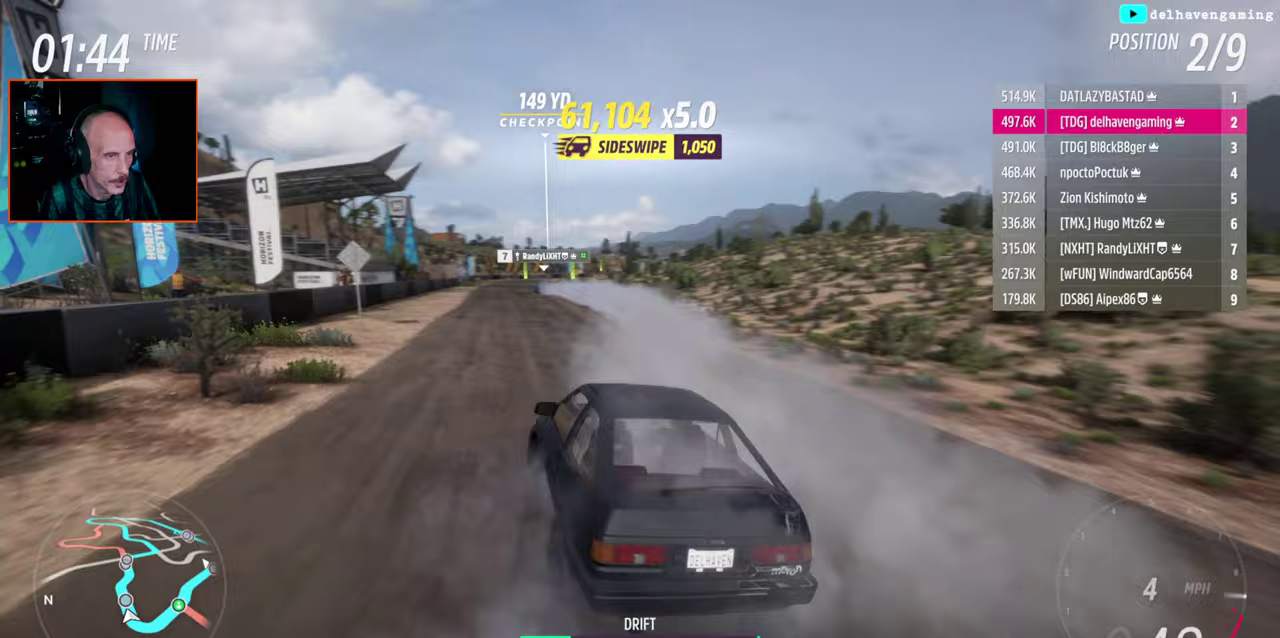
{"buttons": ["R2"], "left_stick": "right", "right_stick": "center"}
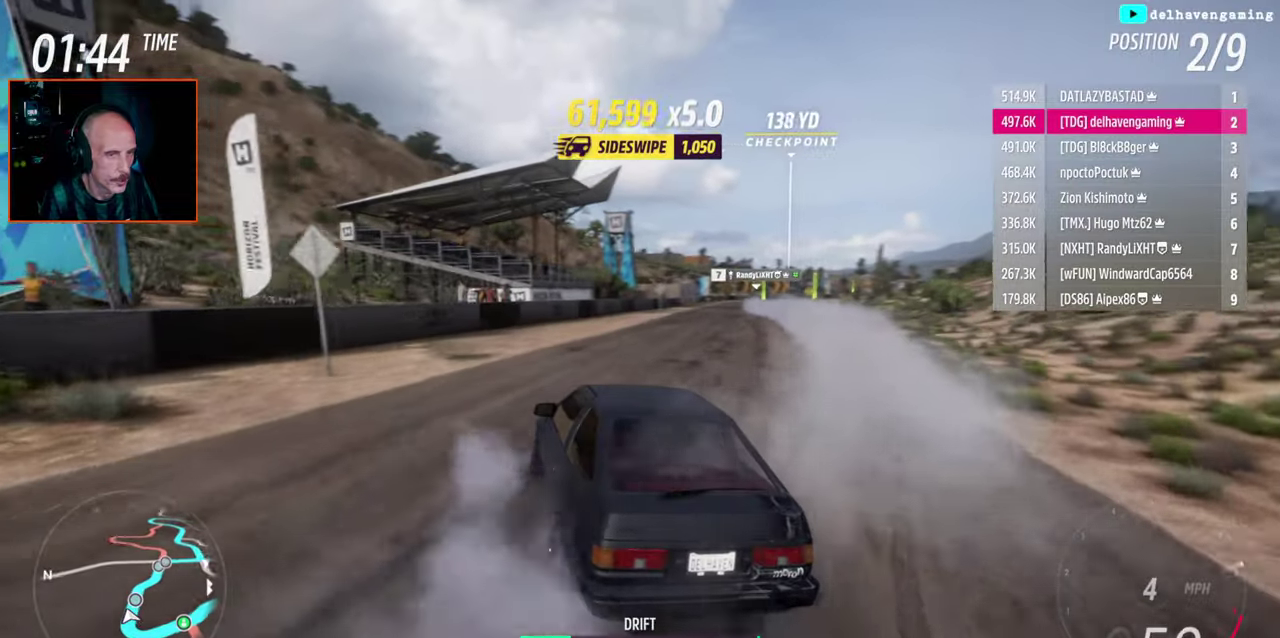
{"buttons": ["R2"], "left_stick": "right", "right_stick": "center", "events": [[167, "left_stick", "center"], [500, "left_stick", "right"]]}
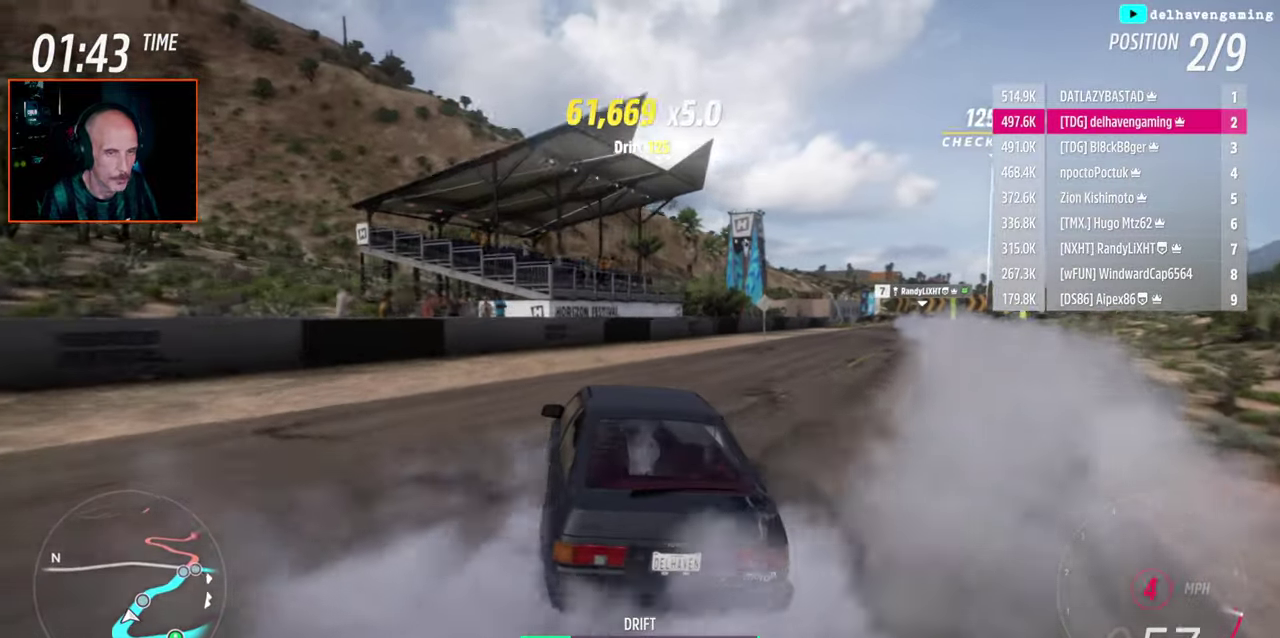
{"buttons": ["R2"], "left_stick": "center", "right_stick": "center", "events": [[200, "left_stick", "up-right"], [317, "left_stick", "center"]]}
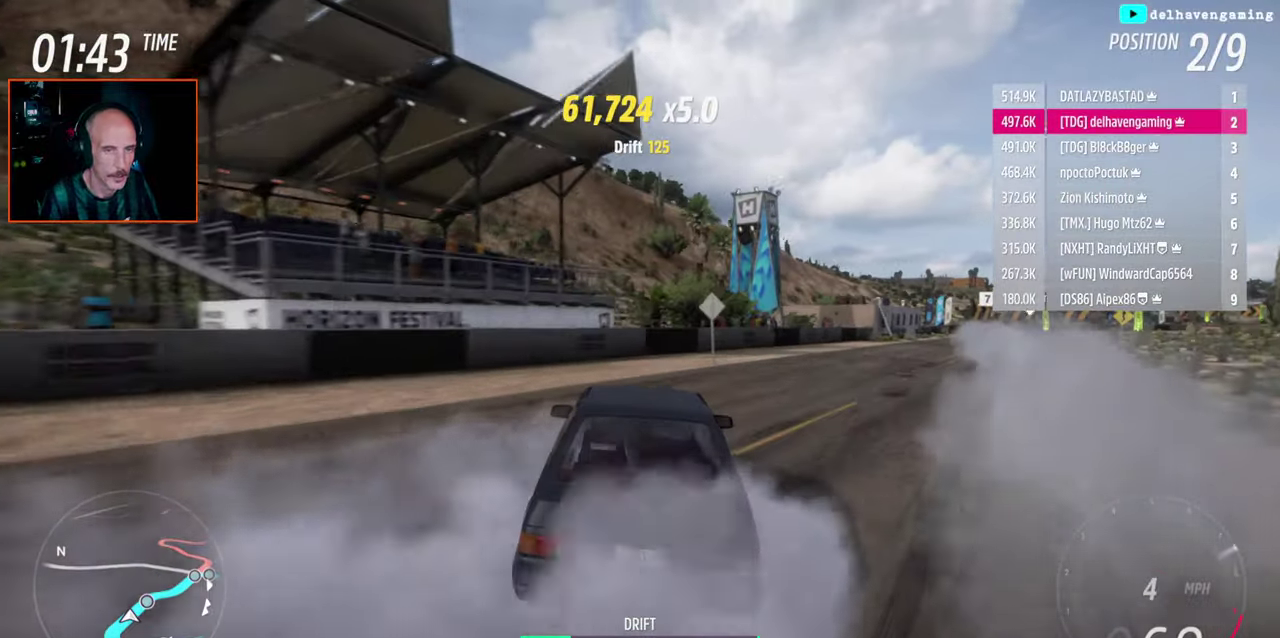
{"buttons": ["R2"], "left_stick": "center", "right_stick": "center", "events": [[67, "left_stick", "right"], [133, "left_stick", "down-left"], [367, "CIRCLE", "down"], [450, "CIRCLE", "up"], [467, "left_stick", "center"]]}
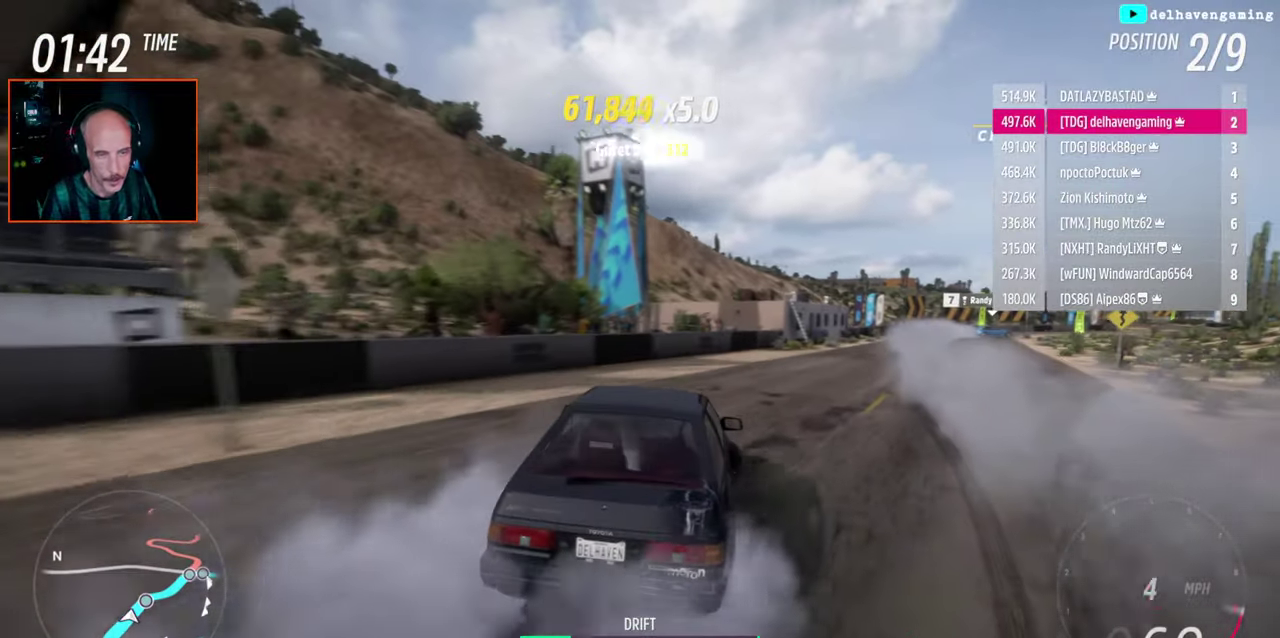
{"buttons": [], "left_stick": "center", "right_stick": "center", "events": [[450, "R2", "up"]]}
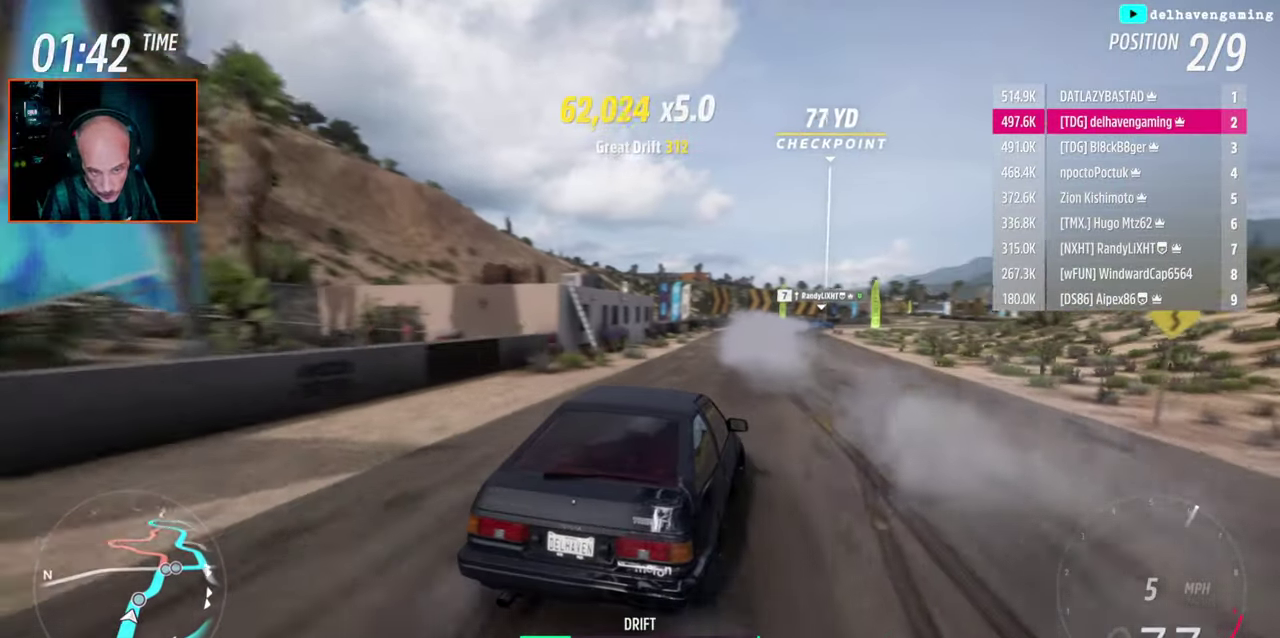
{"buttons": [], "left_stick": "left", "right_stick": "center", "events": [[133, "CROSS", "down"], [200, "L1", "down"], [267, "CROSS", "up"], [300, "L1", "up"], [500, "left_stick", "left"]]}
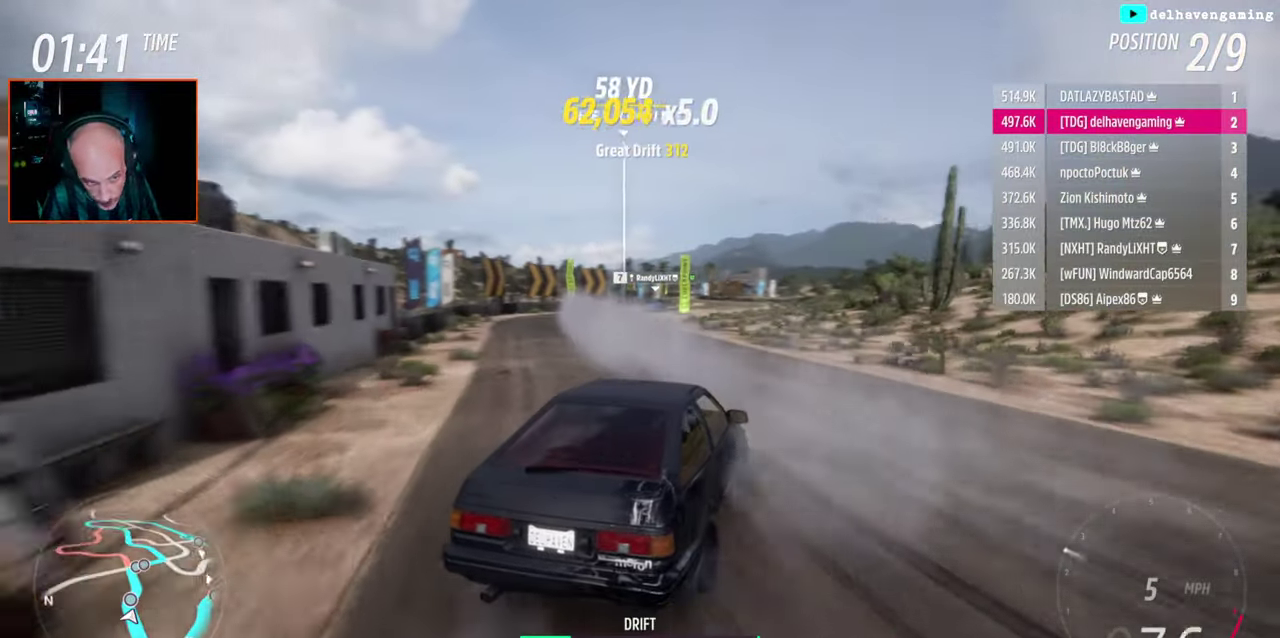
{"buttons": [], "left_stick": "center", "right_stick": "center", "events": [[33, "left_stick", "up-left"], [150, "L1", "down"], [150, "SQUARE", "down"], [217, "left_stick", "center"], [250, "SQUARE", "up"], [317, "L1", "up"]]}
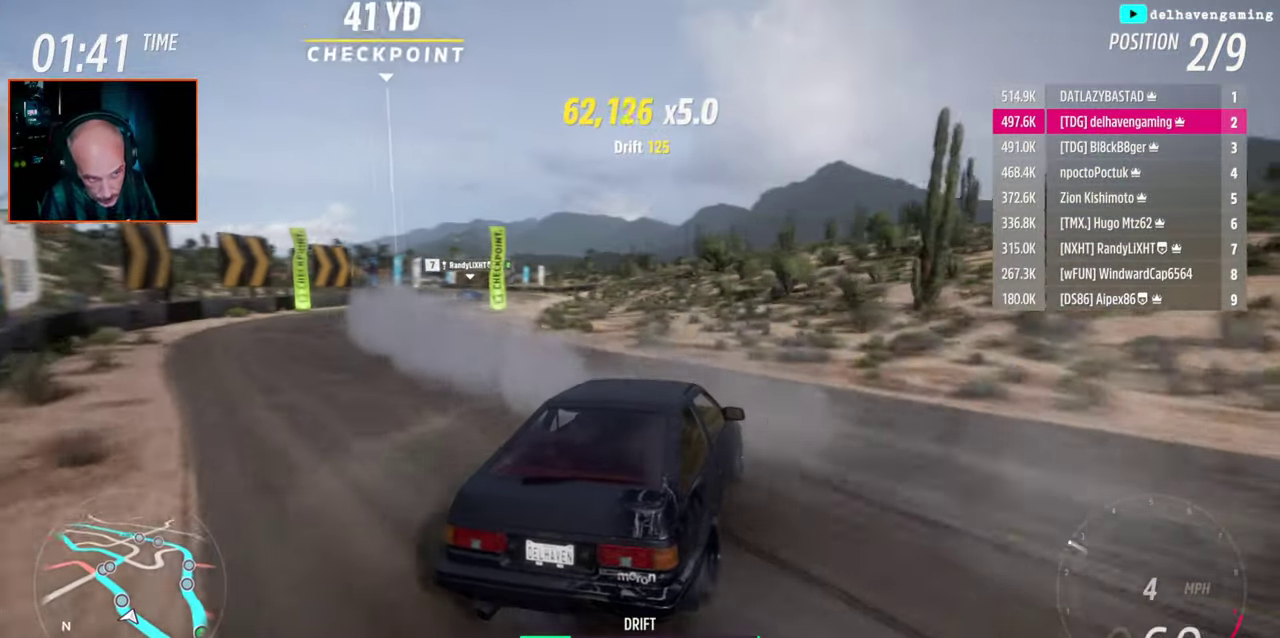
{"buttons": ["R2"], "left_stick": "up-left", "right_stick": "center", "events": [[167, "R2", "down"], [267, "left_stick", "up-left"], [300, "L1", "down"], [483, "L1", "up"]]}
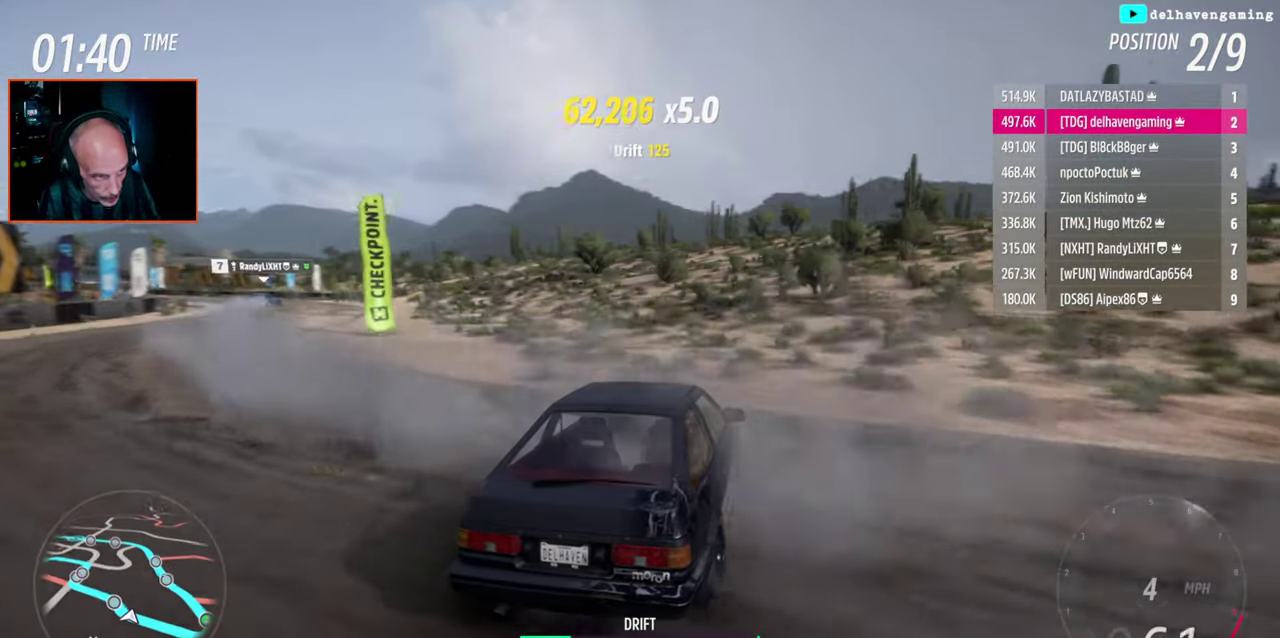
{"buttons": ["R2"], "left_stick": "center", "right_stick": "center", "events": [[183, "L1", "down"], [183, "left_stick", "center"], [333, "L1", "up"]]}
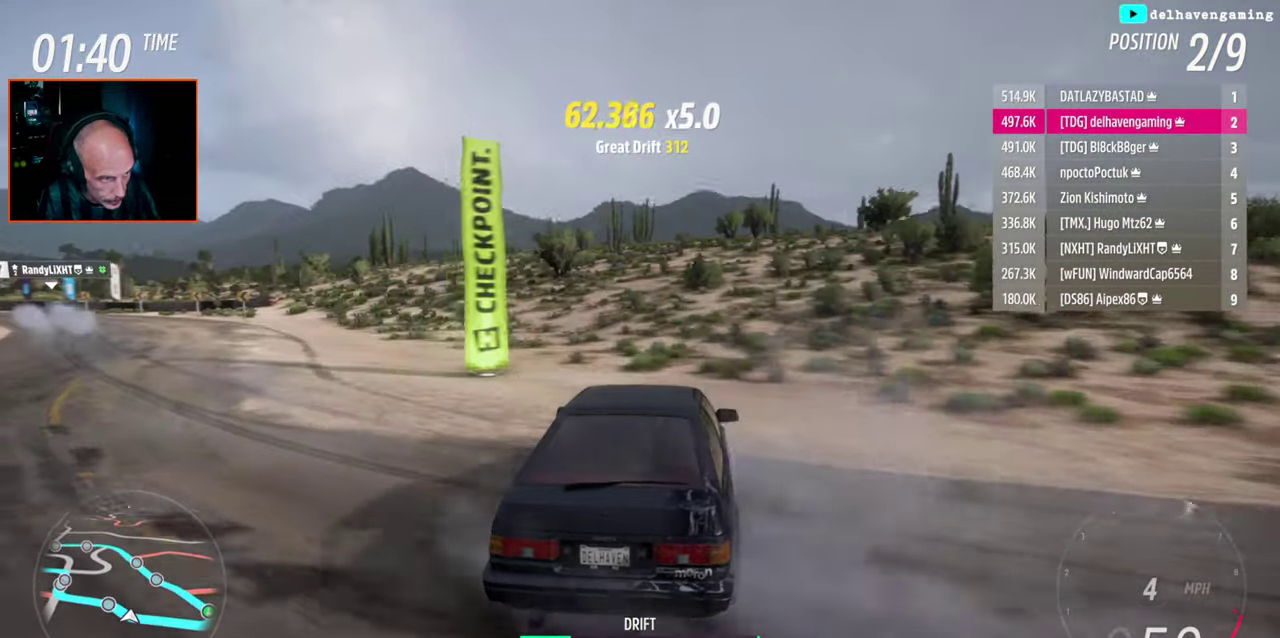
{"buttons": ["CIRCLE", "L1"], "left_stick": "left", "right_stick": "center", "events": [[200, "left_stick", "left"], [267, "R2", "up"], [467, "CIRCLE", "down"], [500, "L1", "down"]]}
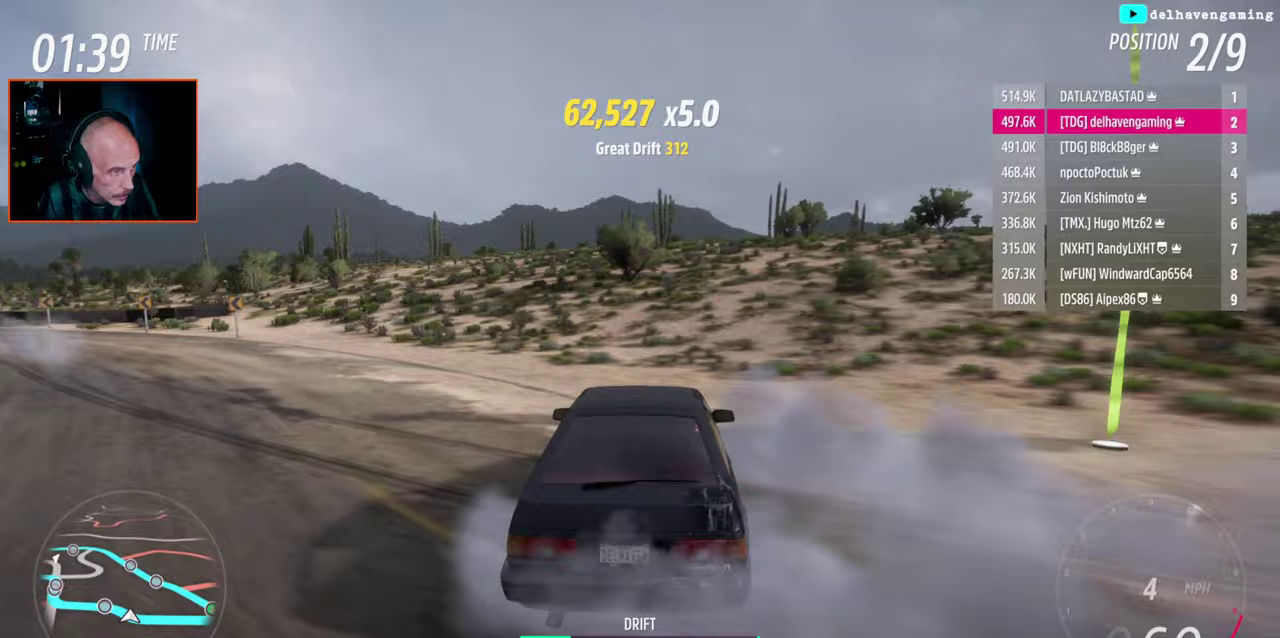
{"buttons": [], "left_stick": "left", "right_stick": "center", "events": [[33, "CIRCLE", "up"], [133, "L1", "up"]]}
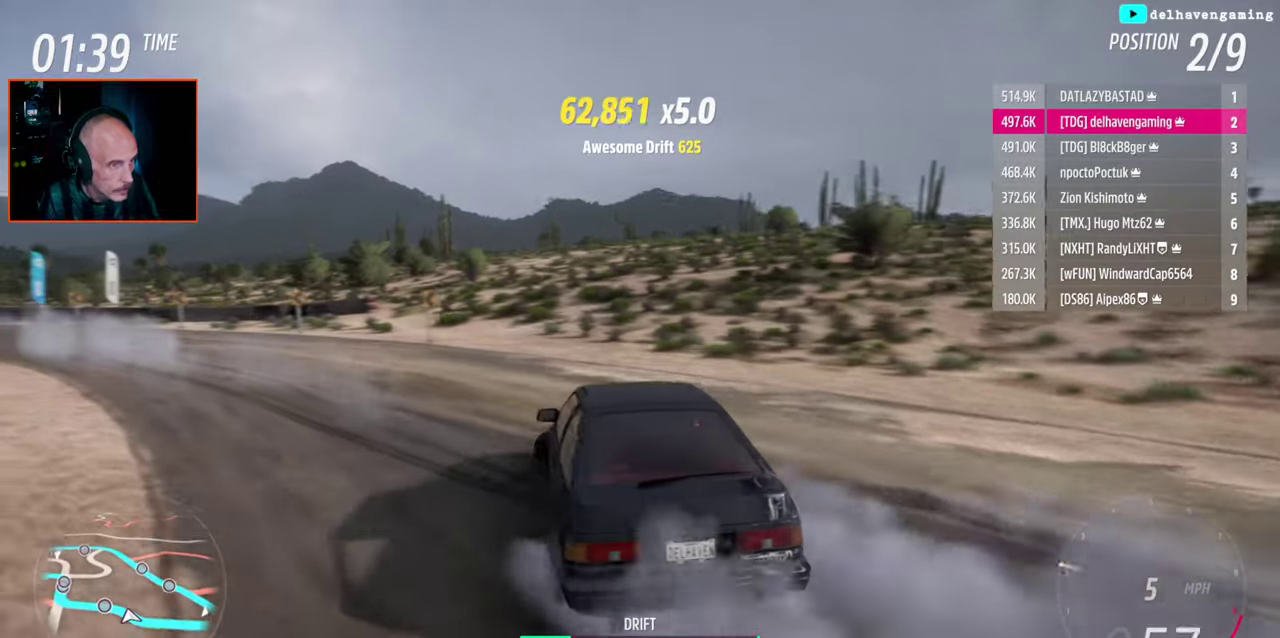
{"buttons": [], "left_stick": "center", "right_stick": "center", "events": [[100, "R2", "down"], [317, "left_stick", "center"], [350, "R2", "up"]]}
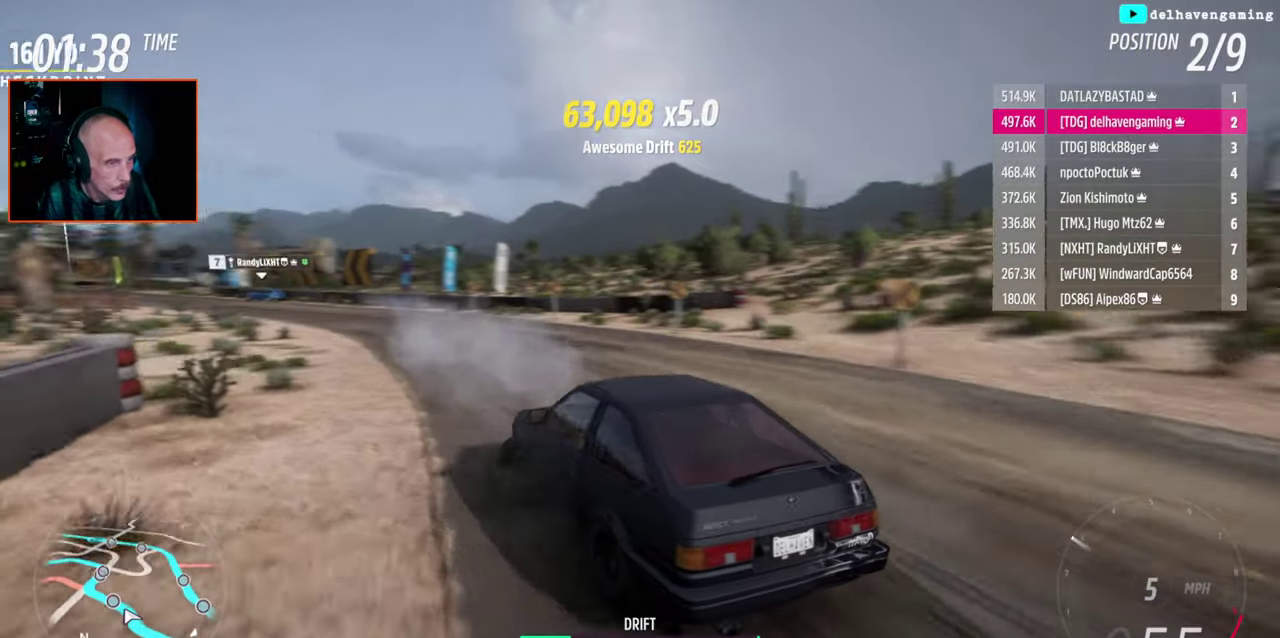
{"buttons": ["R2"], "left_stick": "up-right", "right_stick": "center", "events": [[100, "left_stick", "right"], [183, "left_stick", "up-right"], [233, "R2", "down"]]}
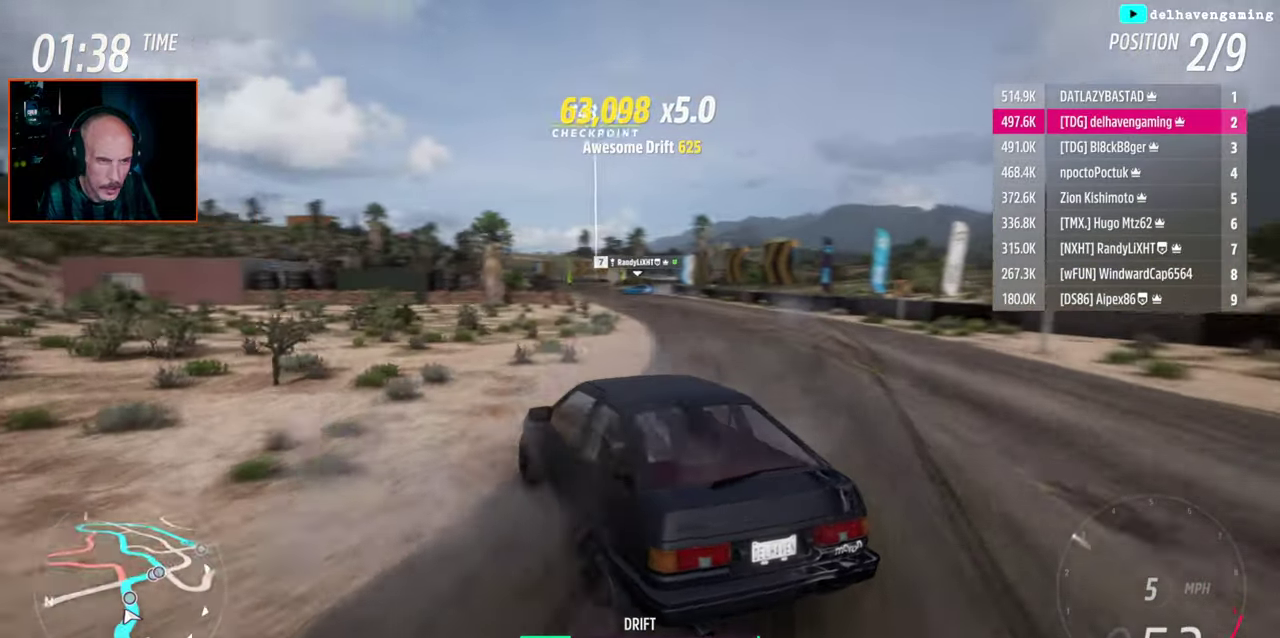
{"buttons": ["R2"], "left_stick": "center", "right_stick": "center", "events": [[17, "left_stick", "down-left"], [233, "left_stick", "center"]]}
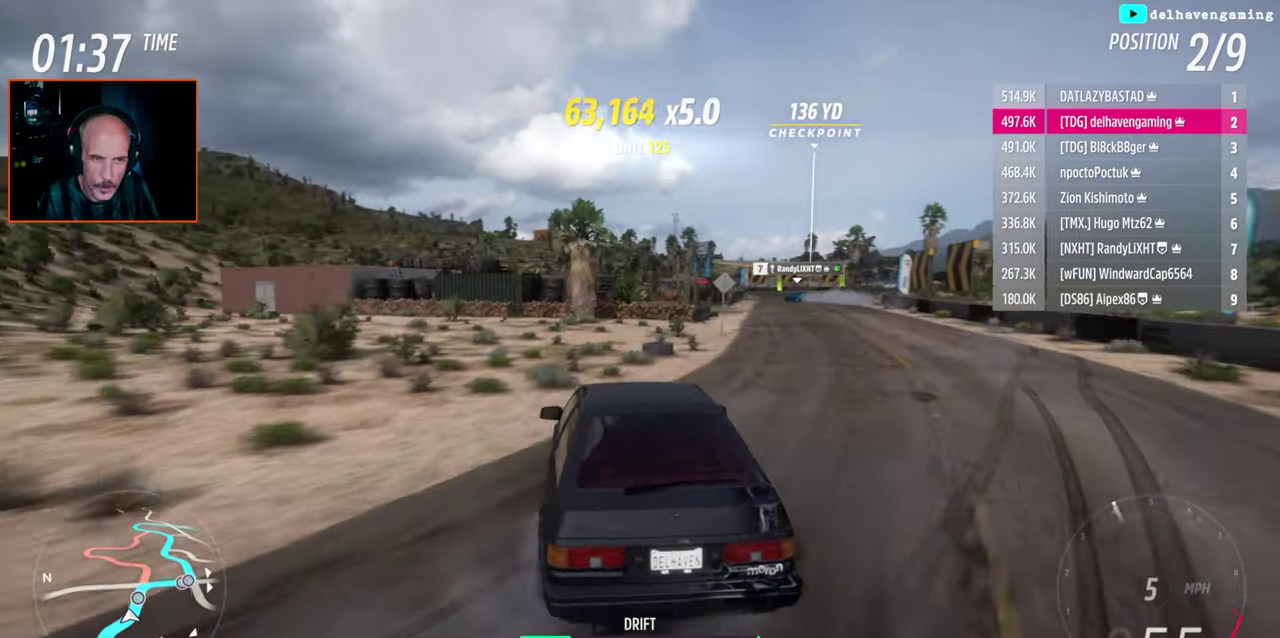
{"buttons": ["R2"], "left_stick": "center", "right_stick": "center", "events": []}
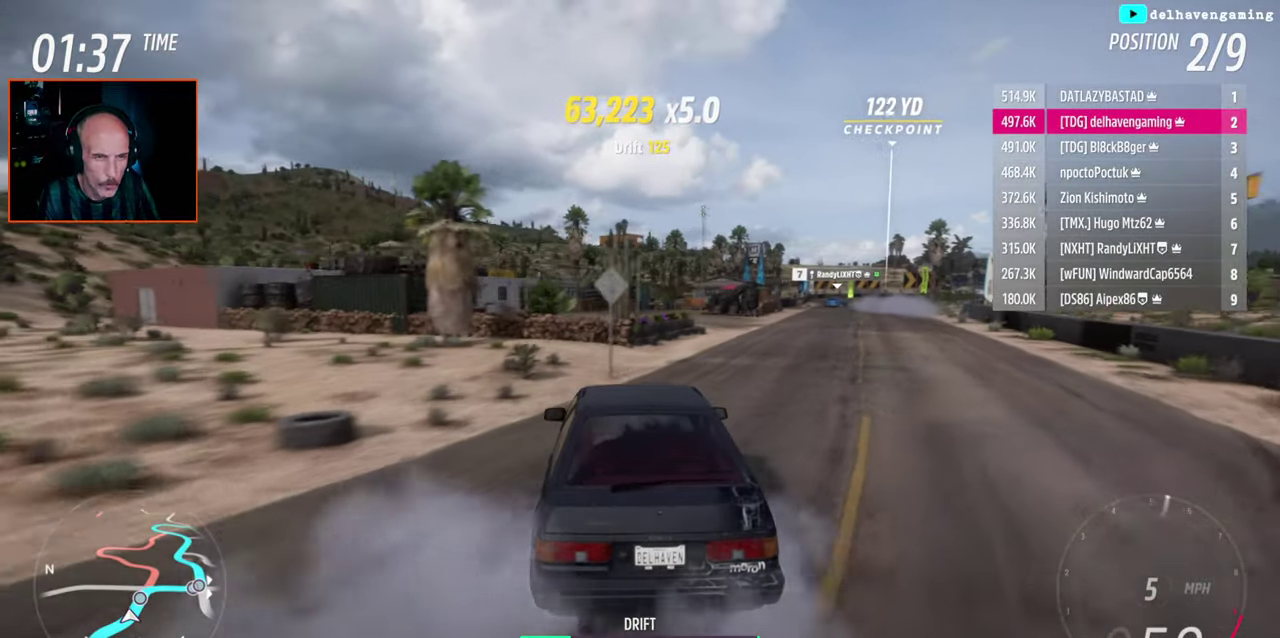
{"buttons": ["R2"], "left_stick": "center", "right_stick": "center", "events": []}
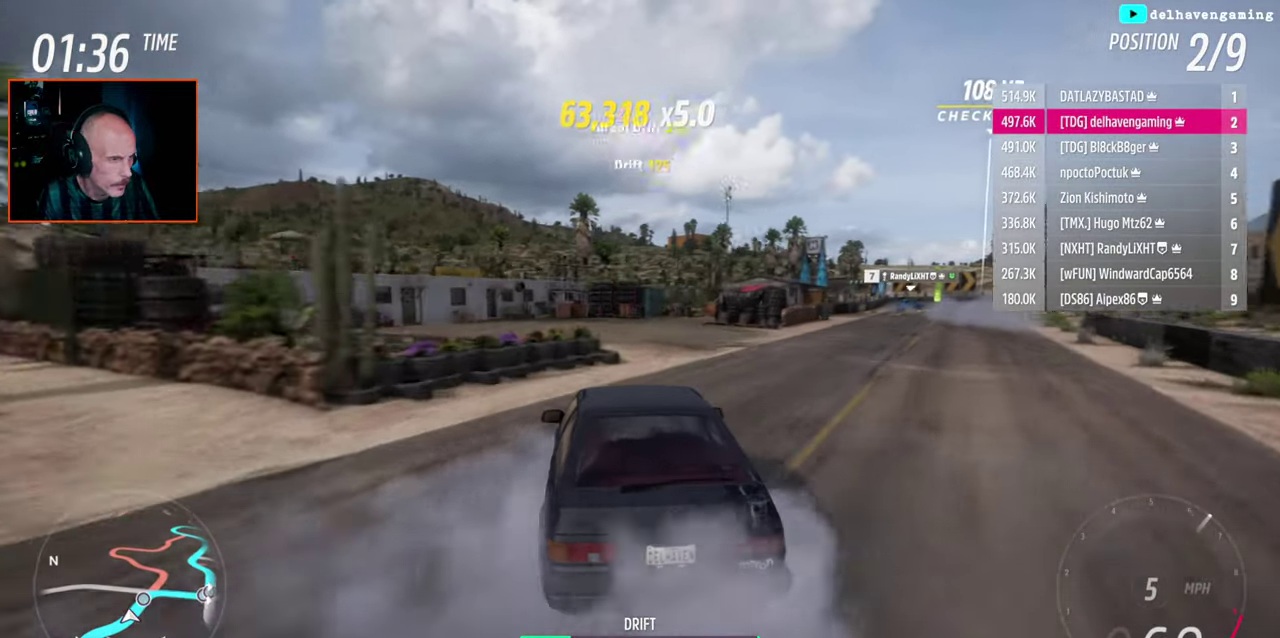
{"buttons": [], "left_stick": "right", "right_stick": "center", "events": [[217, "R2", "up"], [217, "left_stick", "right"]]}
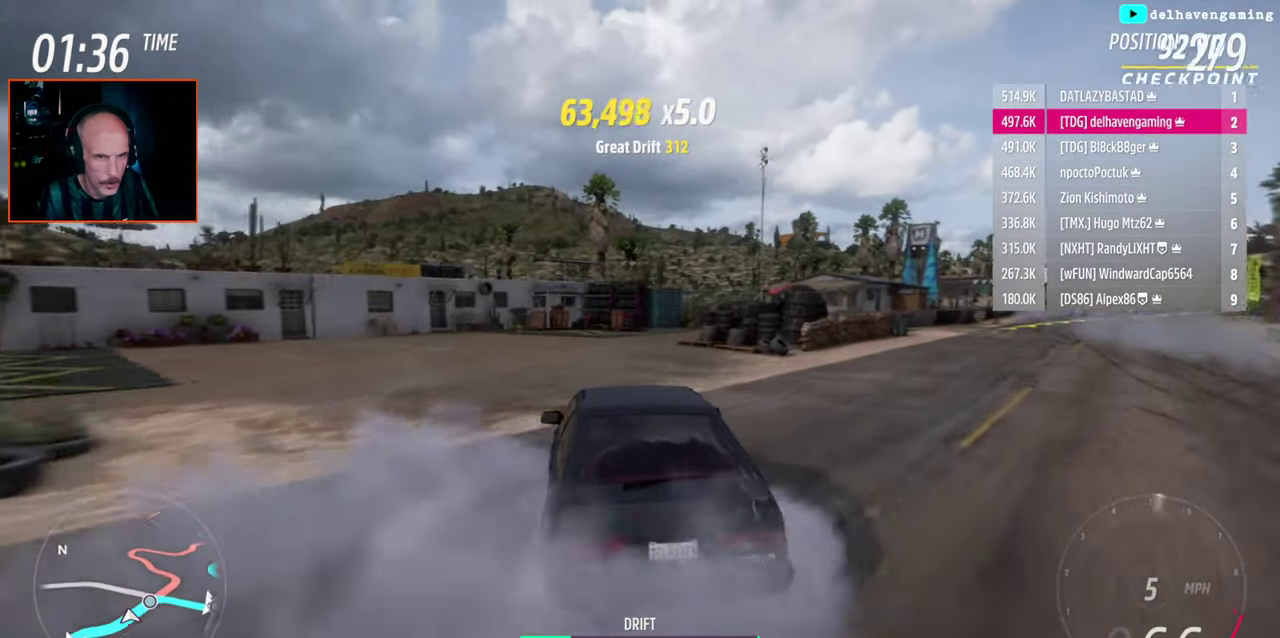
{"buttons": [], "left_stick": "right", "right_stick": "center", "events": []}
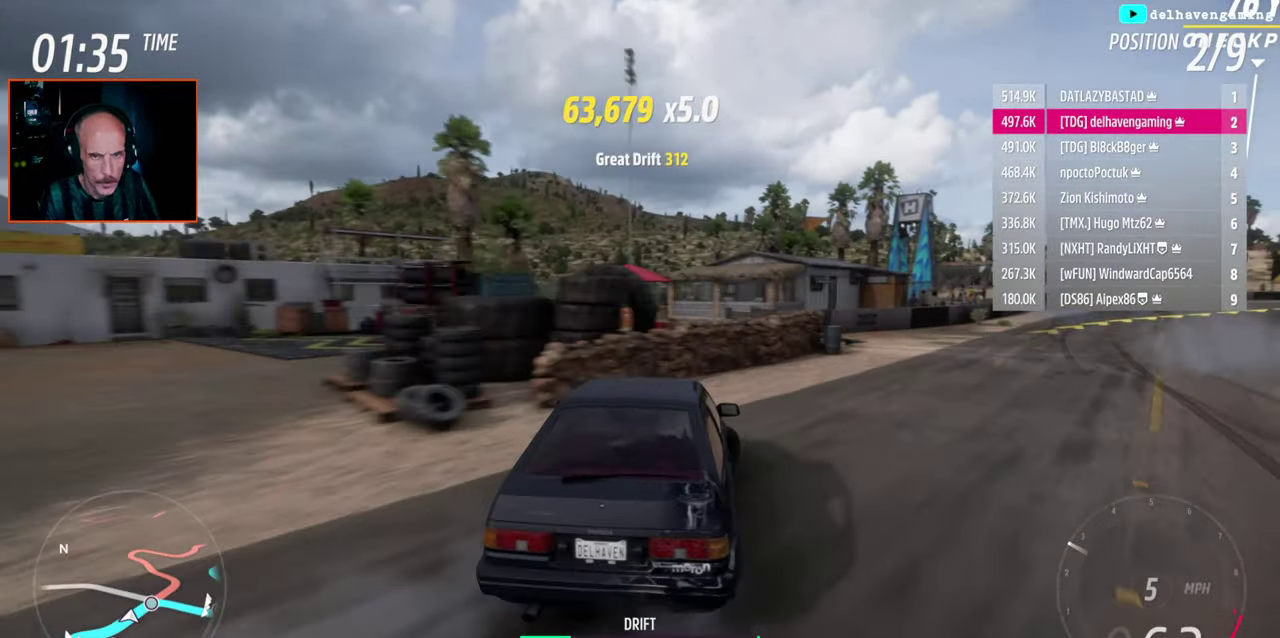
{"buttons": [], "left_stick": "center", "right_stick": "center", "events": [[17, "left_stick", "up-left"], [367, "left_stick", "center"]]}
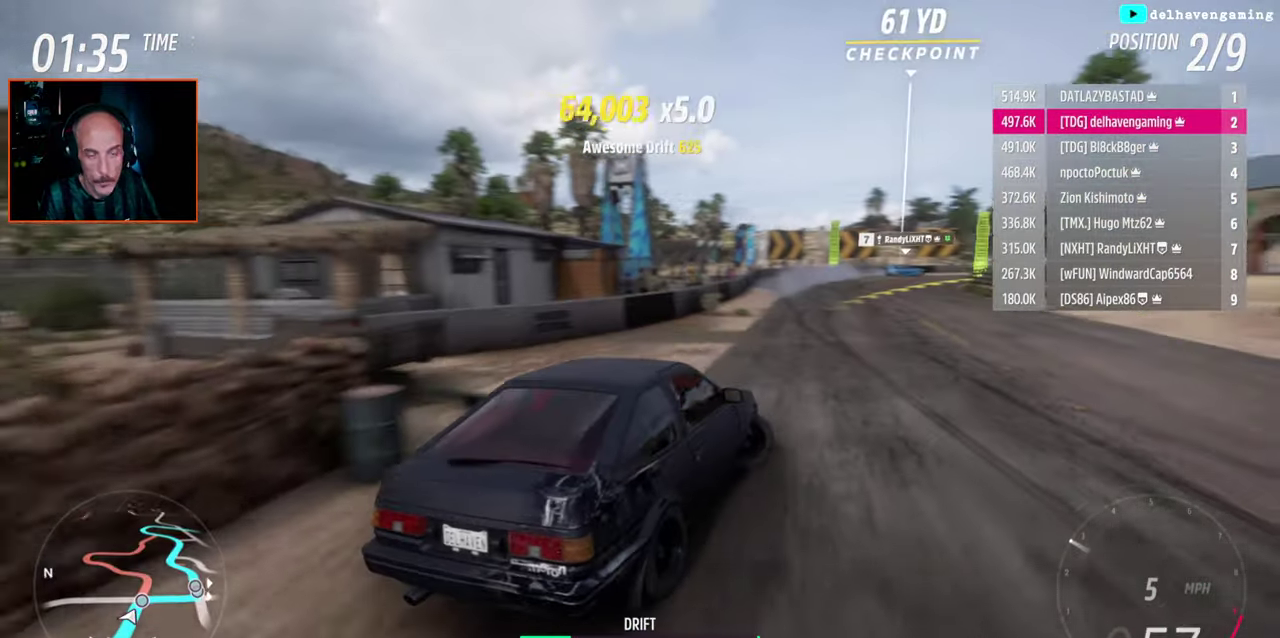
{"buttons": ["R2"], "left_stick": "left", "right_stick": "center", "events": [[100, "SQUARE", "down"], [167, "SQUARE", "up"], [300, "R2", "down"], [300, "left_stick", "left"]]}
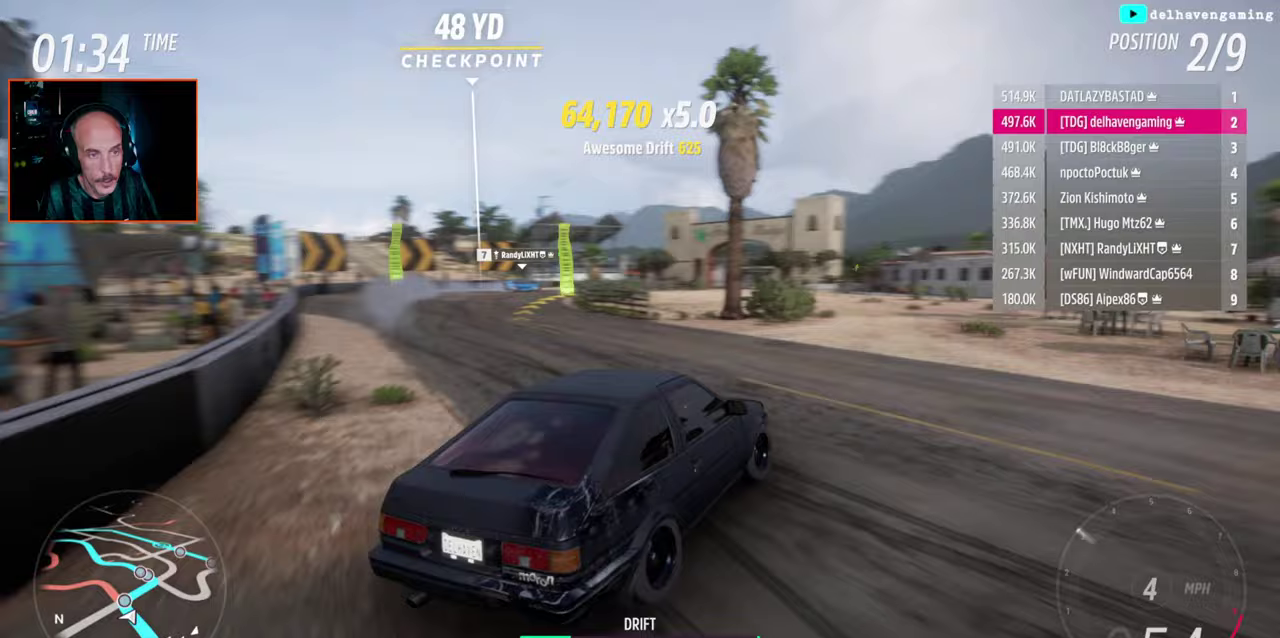
{"buttons": ["R2"], "left_stick": "center", "right_stick": "center", "events": [[467, "left_stick", "center"]]}
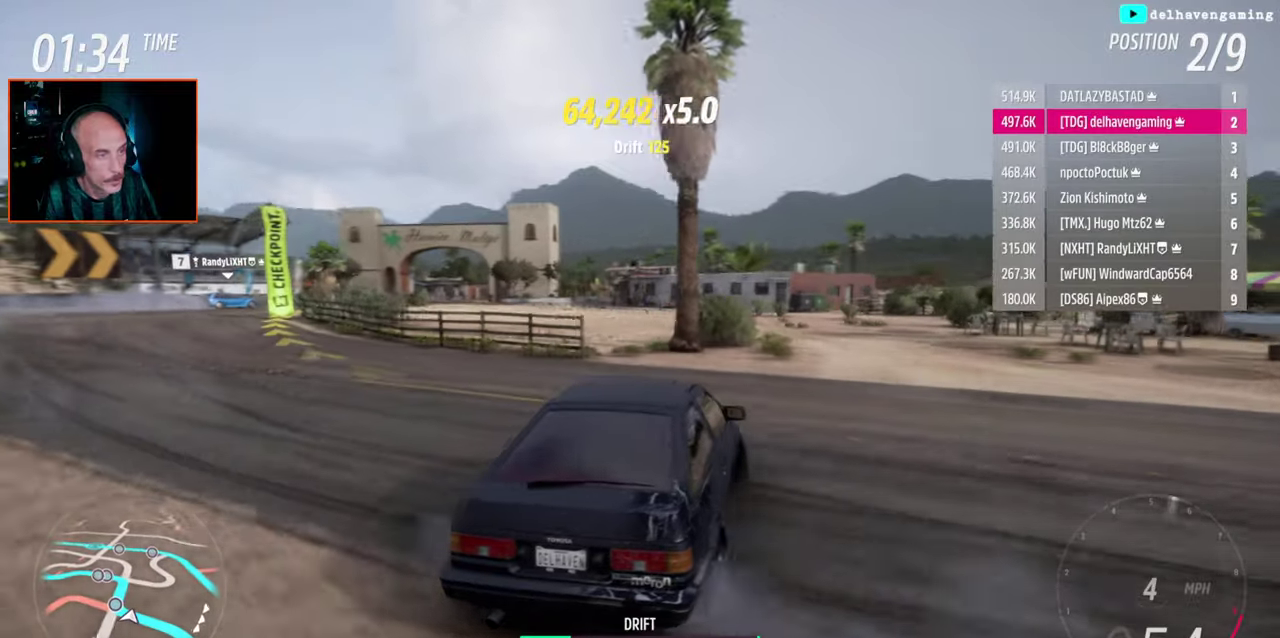
{"buttons": ["R2"], "left_stick": "center", "right_stick": "center", "events": []}